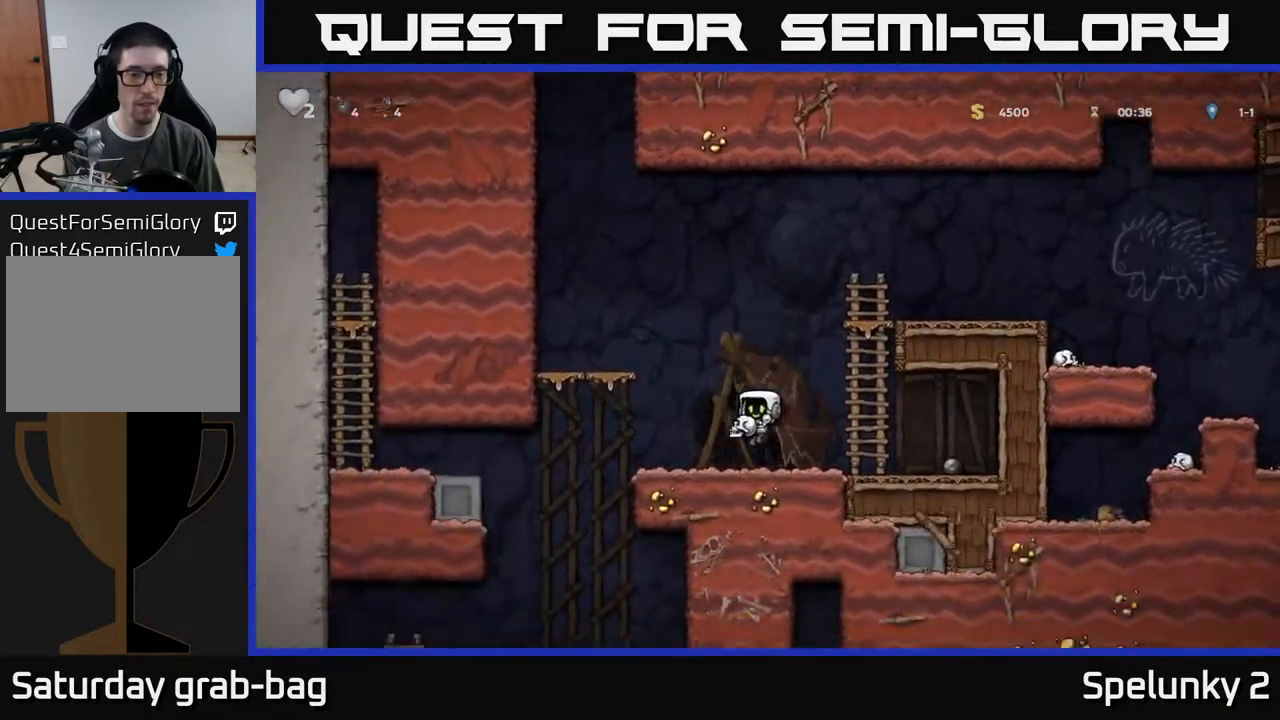
Gameplay with a controller (Xbox layout); each line is a JSON object with the inputs held at the frame after it. "events" lists button and stick changes between this image and that frame as [ms after this image, input, new state], when the widget could be followed in between.
{"buttons": ["DPAD_LEFT"], "left_stick": "center", "right_stick": "center", "events": [[33, "DPAD_LEFT", "down"], [400, "DPAD_LEFT", "up"], [500, "DPAD_LEFT", "down"]]}
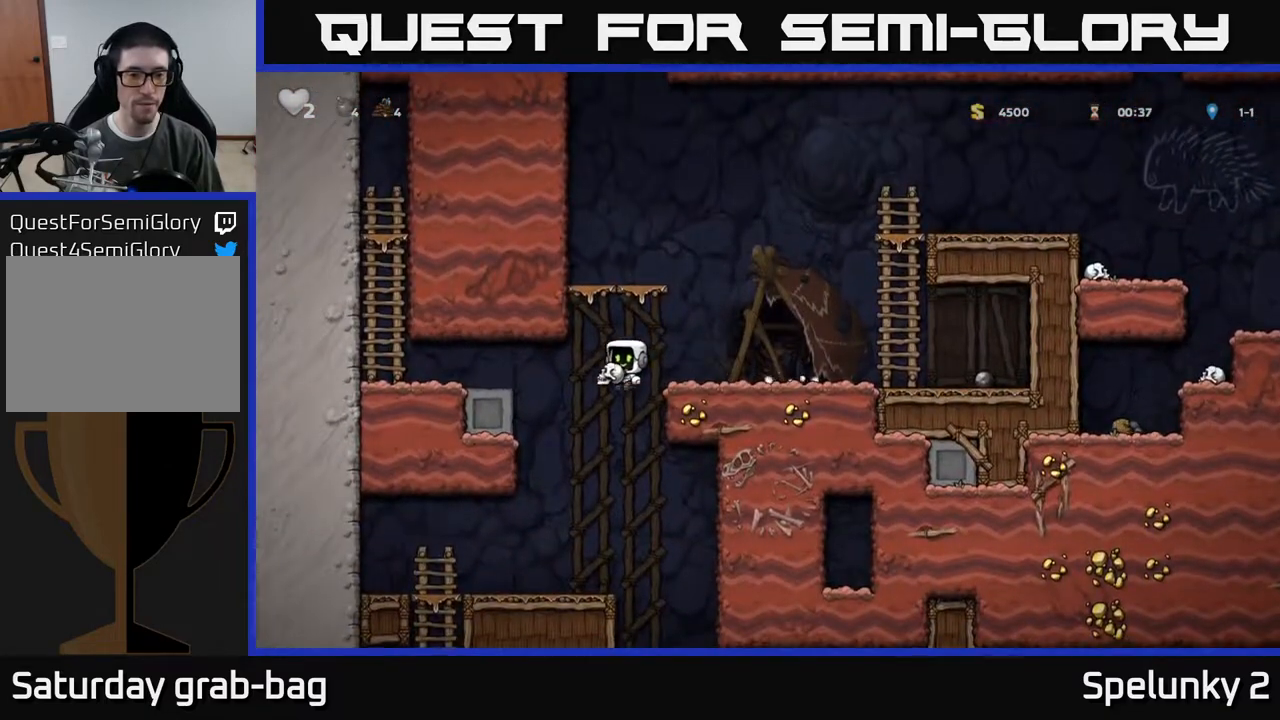
{"buttons": ["DPAD_LEFT"], "left_stick": "center", "right_stick": "center", "events": [[100, "DPAD_LEFT", "up"], [383, "DPAD_LEFT", "down"]]}
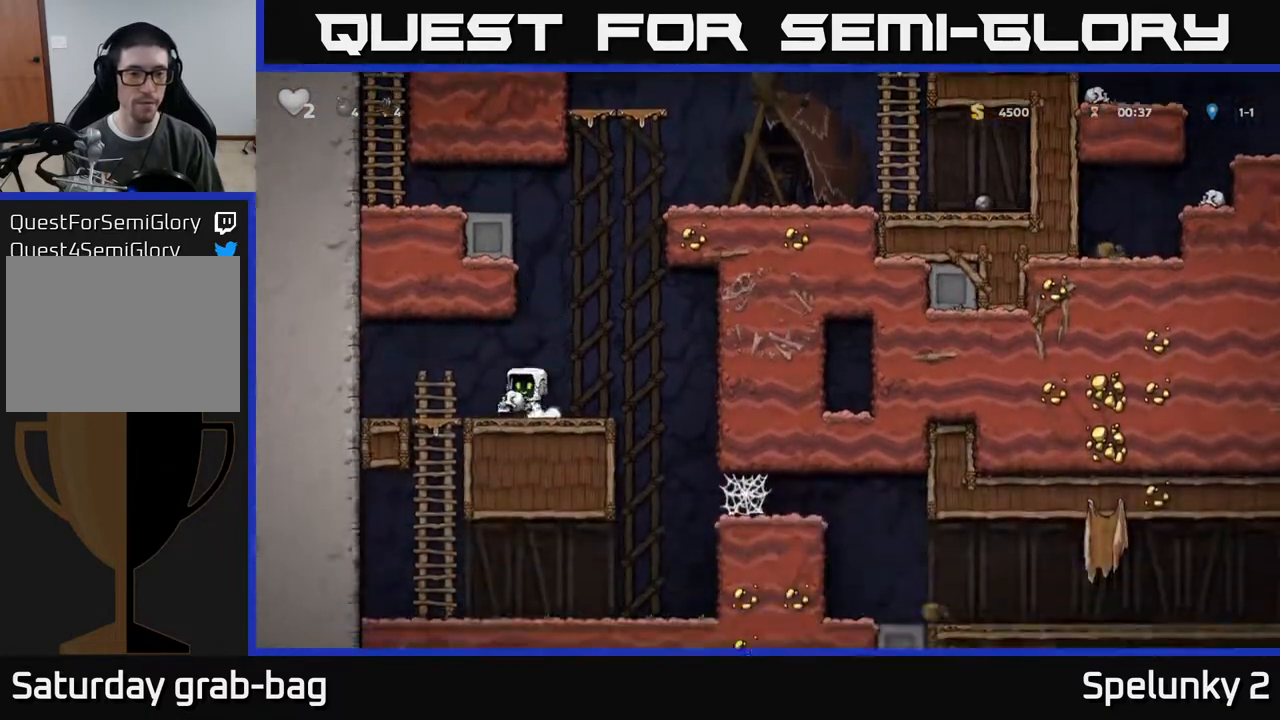
{"buttons": [], "left_stick": "center", "right_stick": "center", "events": [[133, "DPAD_DOWN", "down"], [133, "DPAD_LEFT", "up"], [217, "A", "down"], [317, "A", "up"], [333, "DPAD_DOWN", "up"]]}
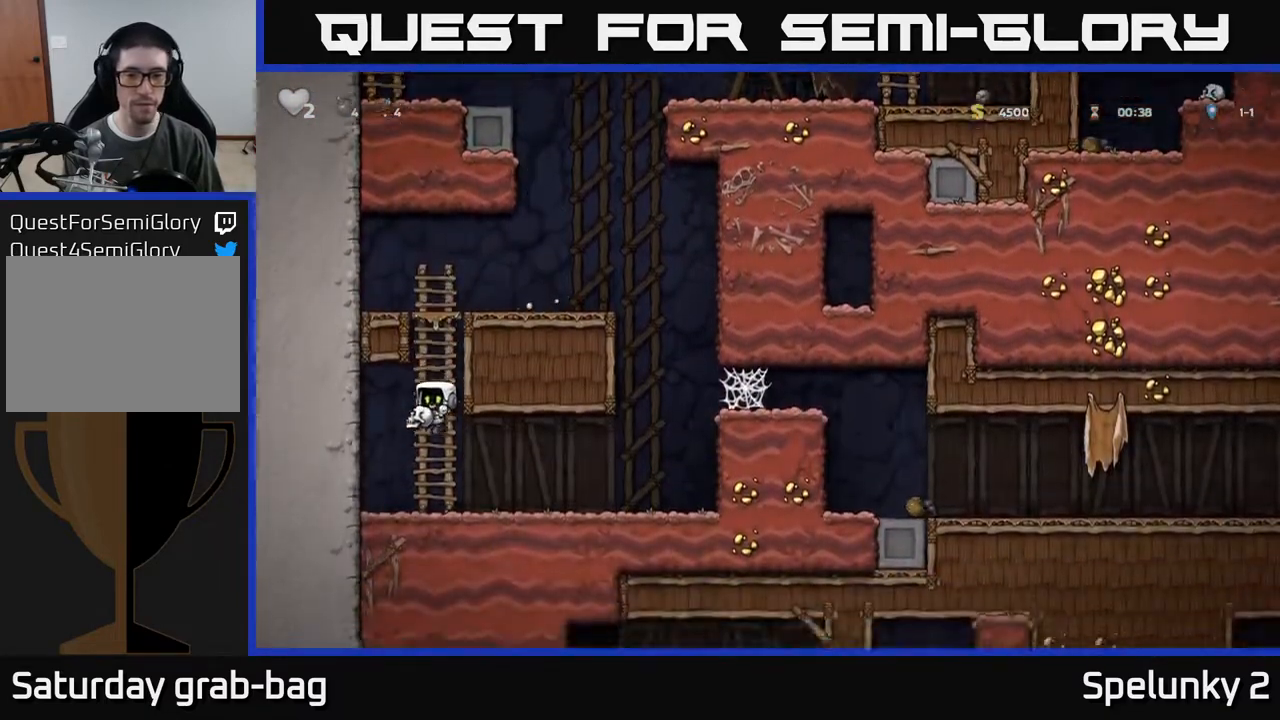
{"buttons": ["A", "DPAD_RIGHT"], "left_stick": "center", "right_stick": "center", "events": [[33, "DPAD_RIGHT", "down"], [433, "A", "down"]]}
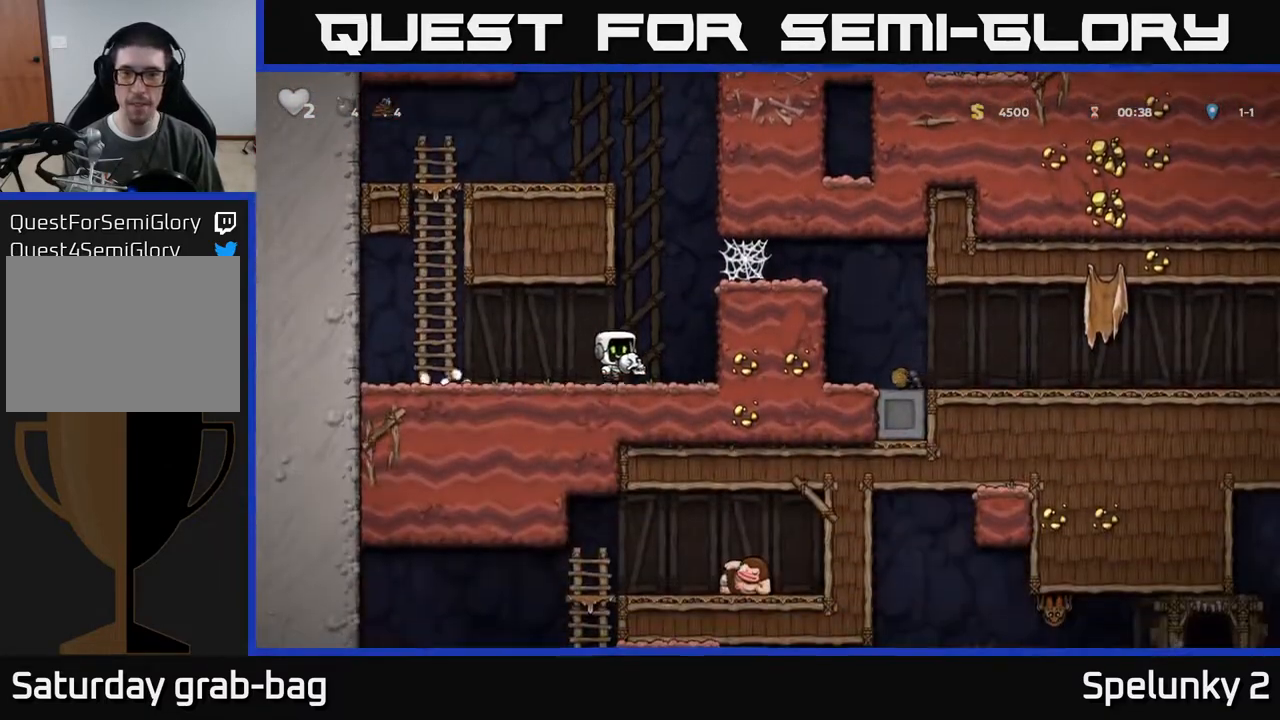
{"buttons": ["A", "DPAD_RIGHT"], "left_stick": "center", "right_stick": "center", "events": [[100, "A", "up"], [300, "A", "down"], [400, "A", "up"], [500, "A", "down"]]}
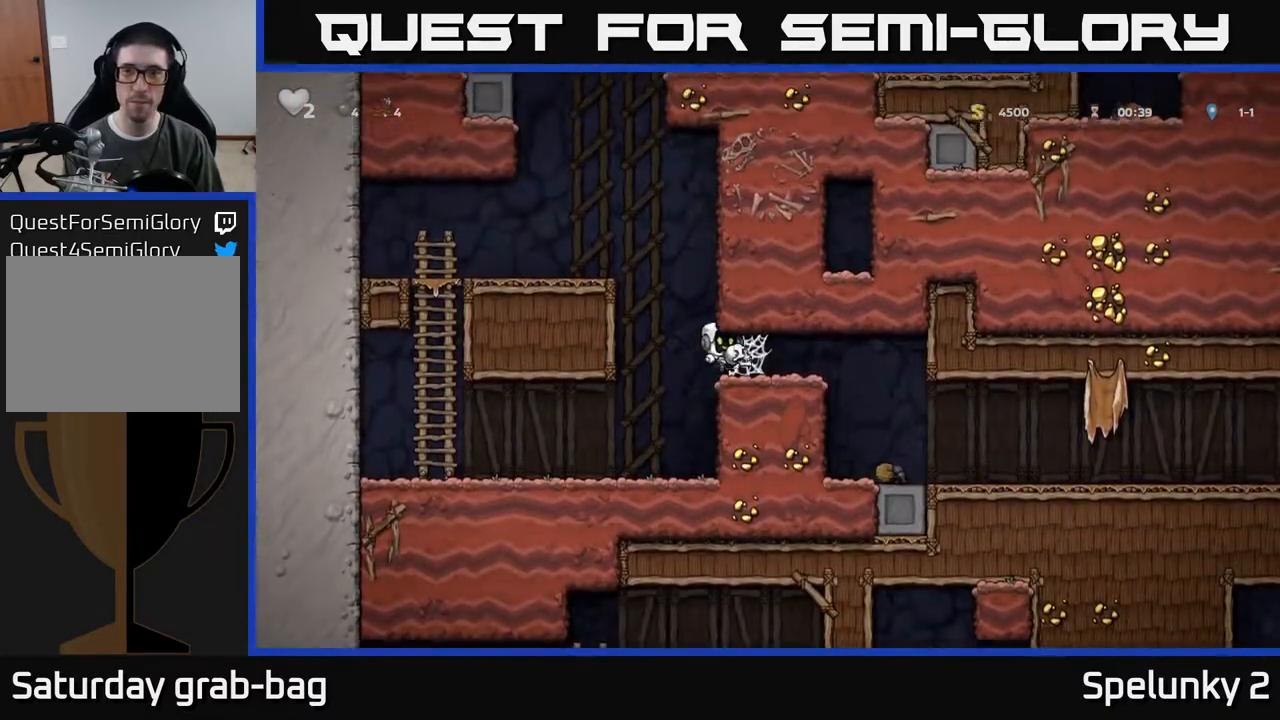
{"buttons": ["DPAD_RIGHT"], "left_stick": "center", "right_stick": "center", "events": [[67, "A", "up"], [133, "A", "down"], [200, "A", "up"], [300, "A", "down"], [333, "A", "up"], [417, "A", "down"], [483, "A", "up"]]}
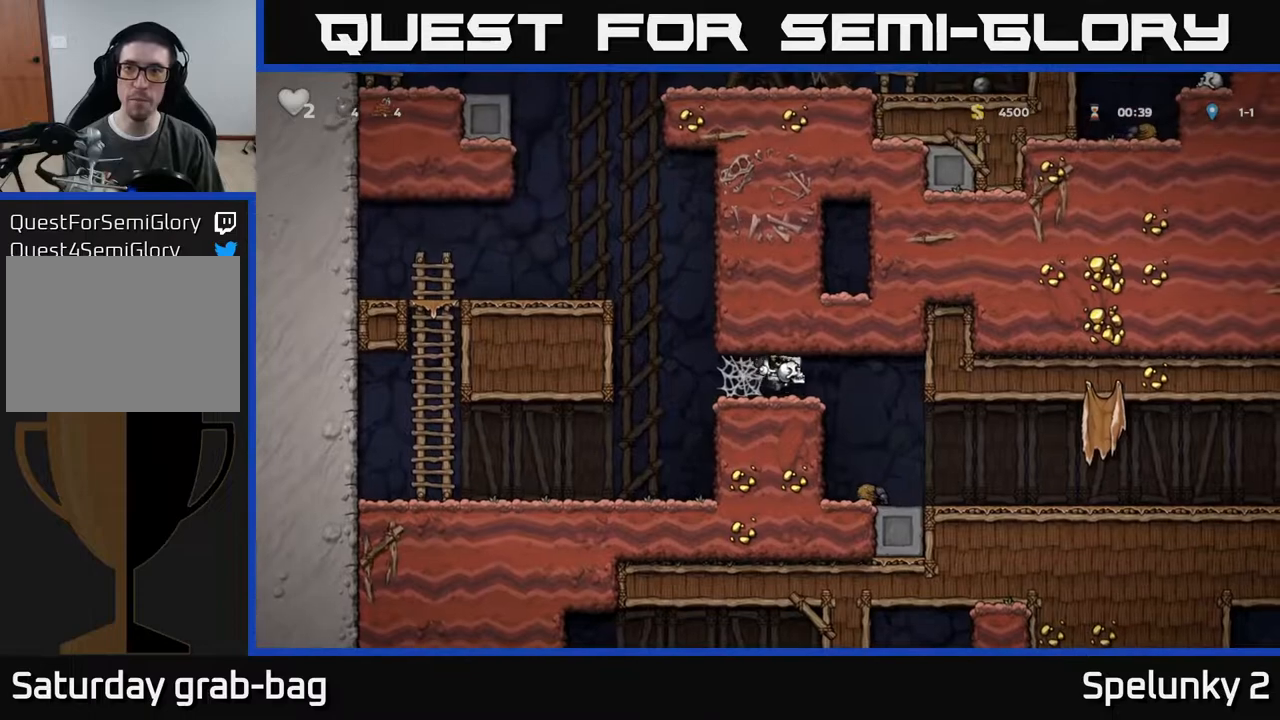
{"buttons": ["DPAD_RIGHT"], "left_stick": "center", "right_stick": "center", "events": [[67, "A", "down"], [133, "A", "up"]]}
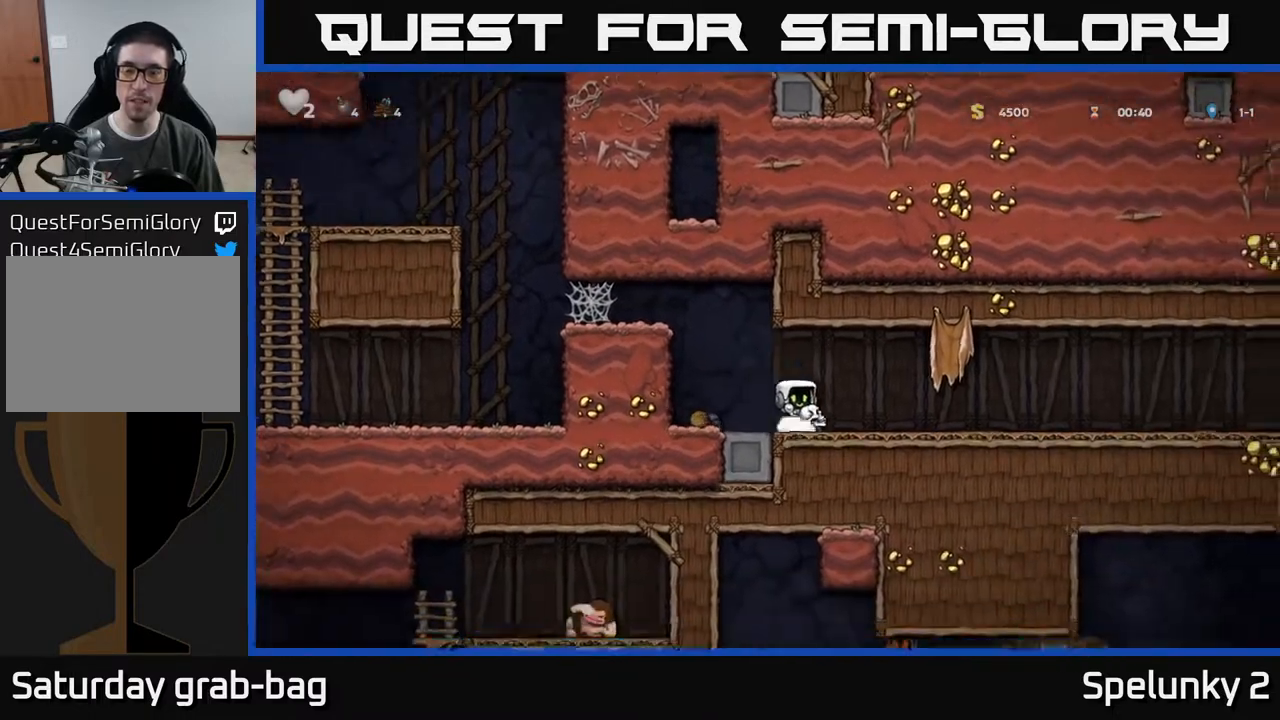
{"buttons": ["DPAD_RIGHT"], "left_stick": "center", "right_stick": "center", "events": []}
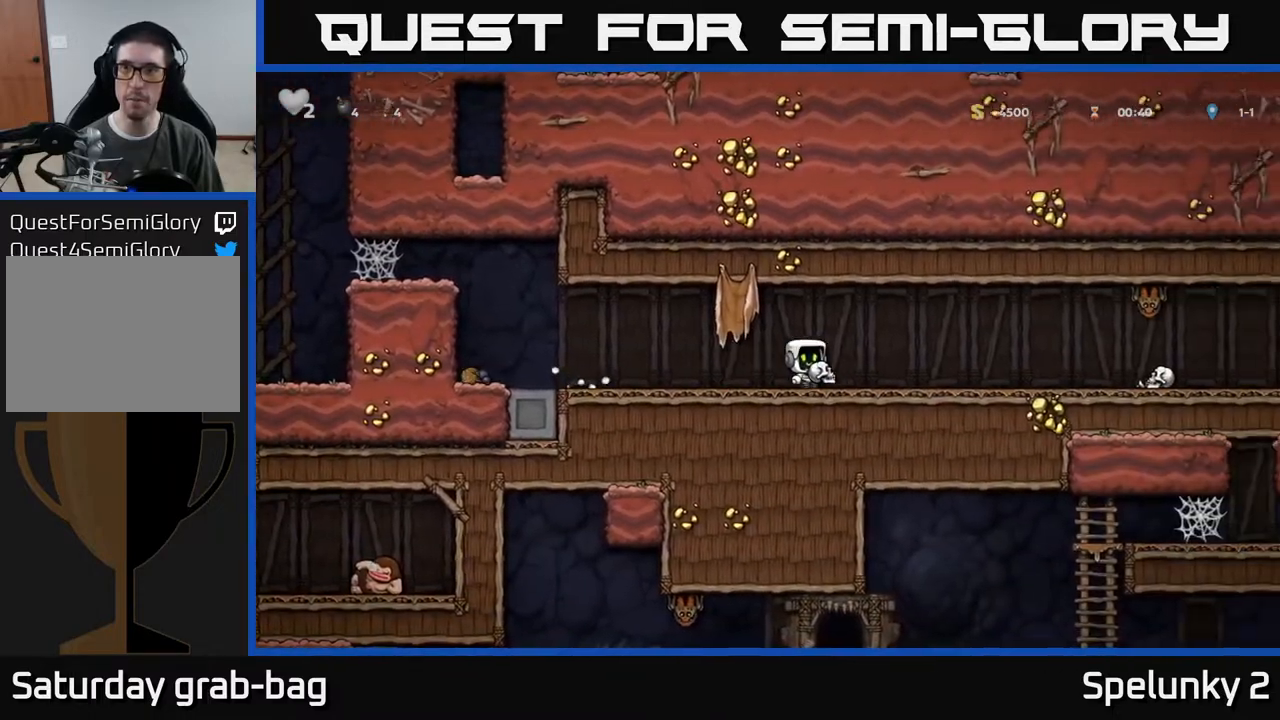
{"buttons": [], "left_stick": "center", "right_stick": "center", "events": [[350, "DPAD_RIGHT", "up"]]}
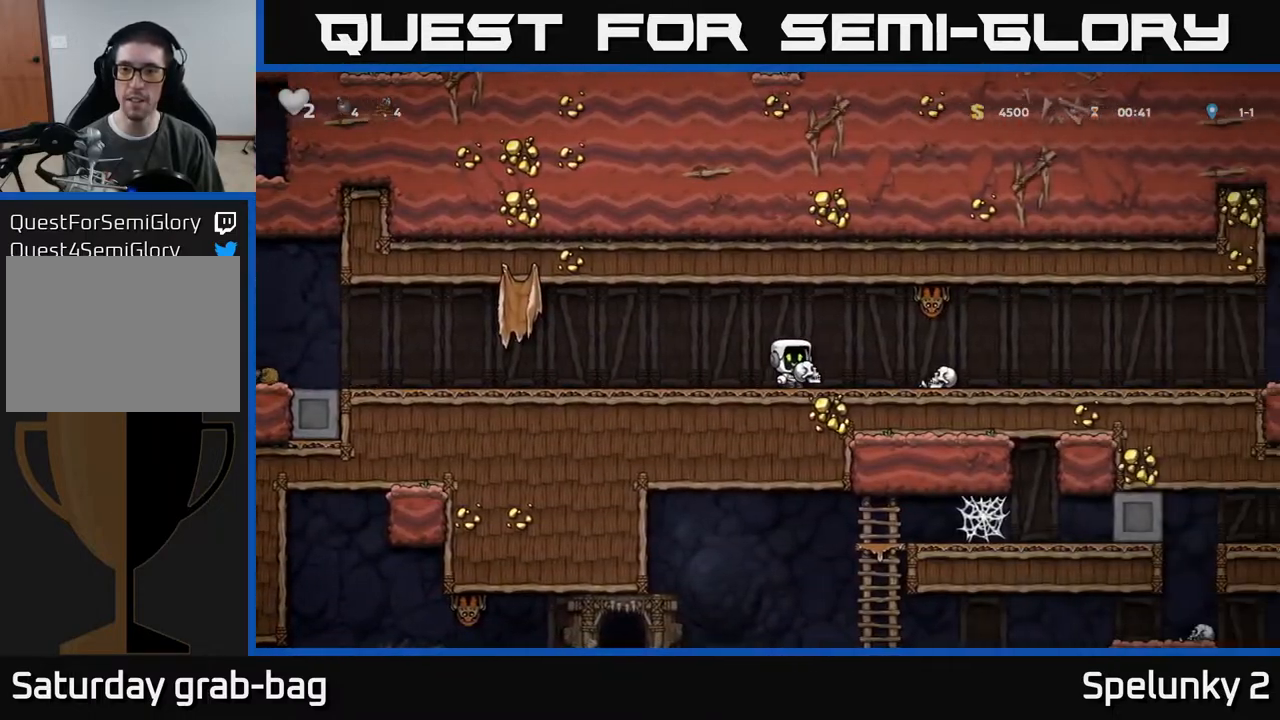
{"buttons": [], "left_stick": "center", "right_stick": "center", "events": [[117, "DPAD_UP", "down"], [133, "DPAD_RIGHT", "down"], [217, "X", "down"], [267, "DPAD_RIGHT", "up"], [267, "DPAD_UP", "up"], [283, "X", "up"]]}
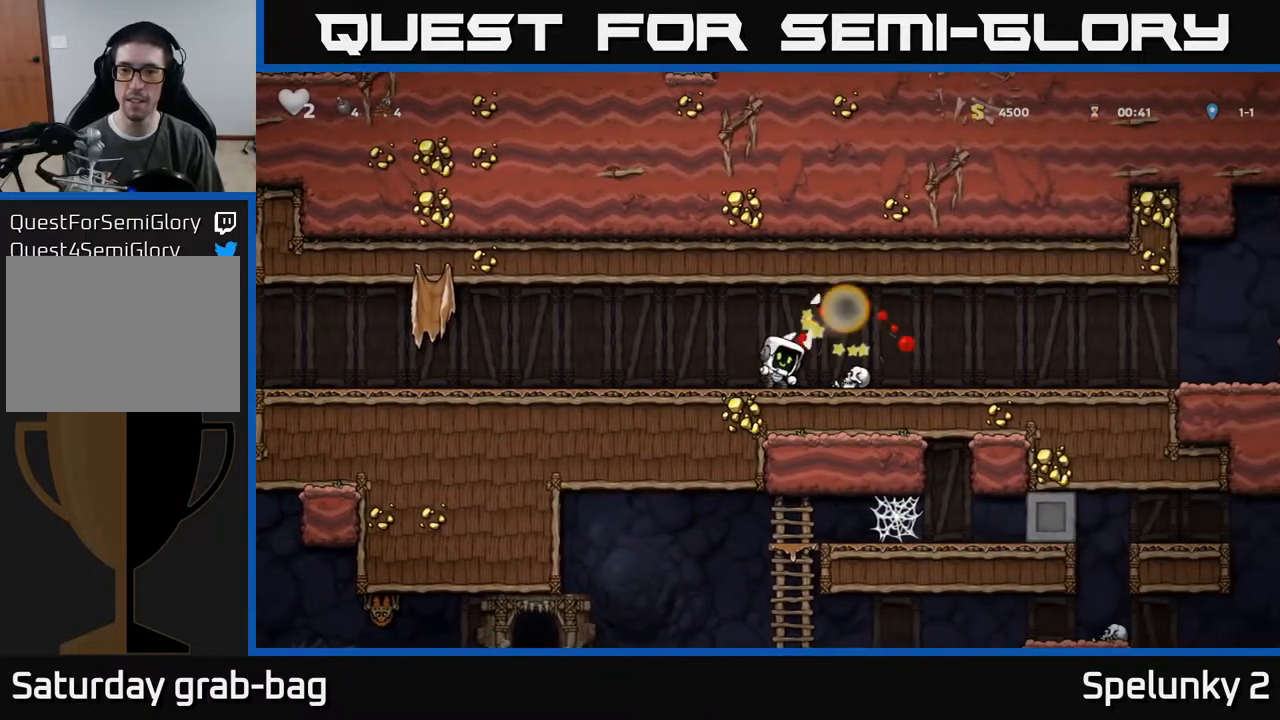
{"buttons": ["DPAD_DOWN", "DPAD_RIGHT"], "left_stick": "center", "right_stick": "center", "events": [[300, "DPAD_RIGHT", "down"], [500, "DPAD_DOWN", "down"]]}
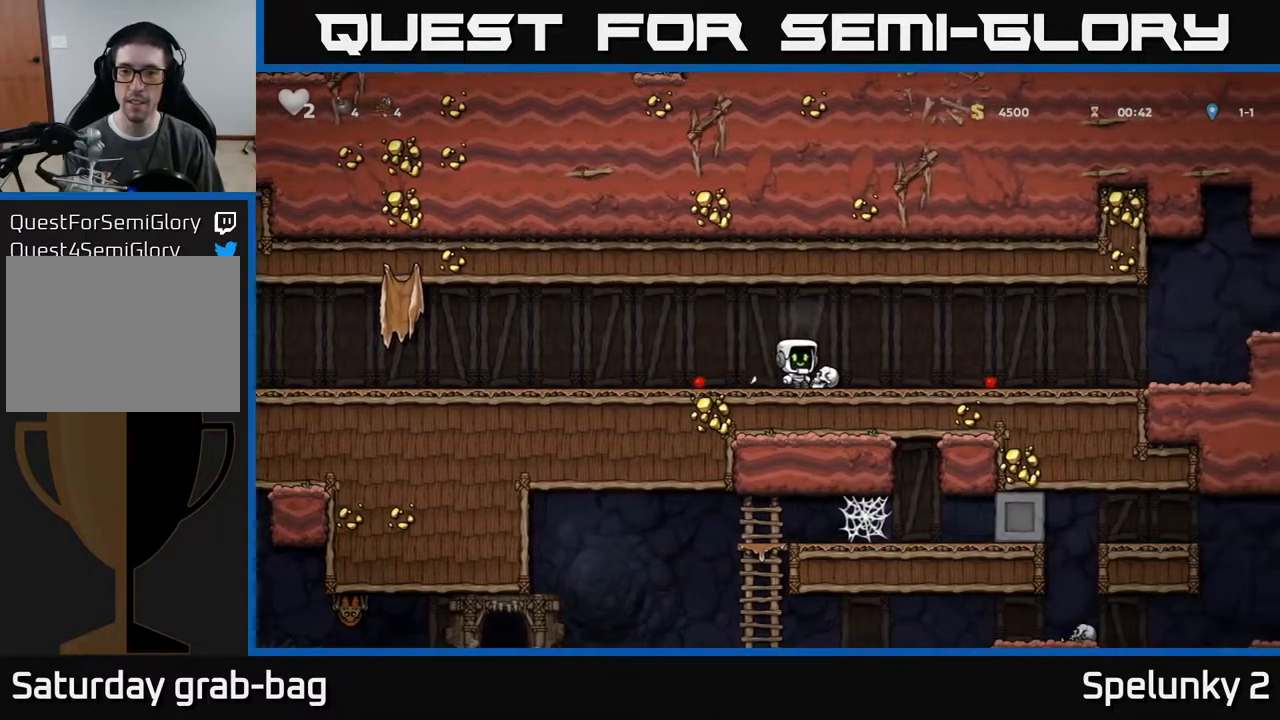
{"buttons": ["A", "DPAD_RIGHT"], "left_stick": "center", "right_stick": "center", "events": [[17, "DPAD_RIGHT", "up"], [83, "X", "down"], [150, "DPAD_DOWN", "up"], [150, "DPAD_RIGHT", "down"], [167, "X", "up"], [500, "A", "down"]]}
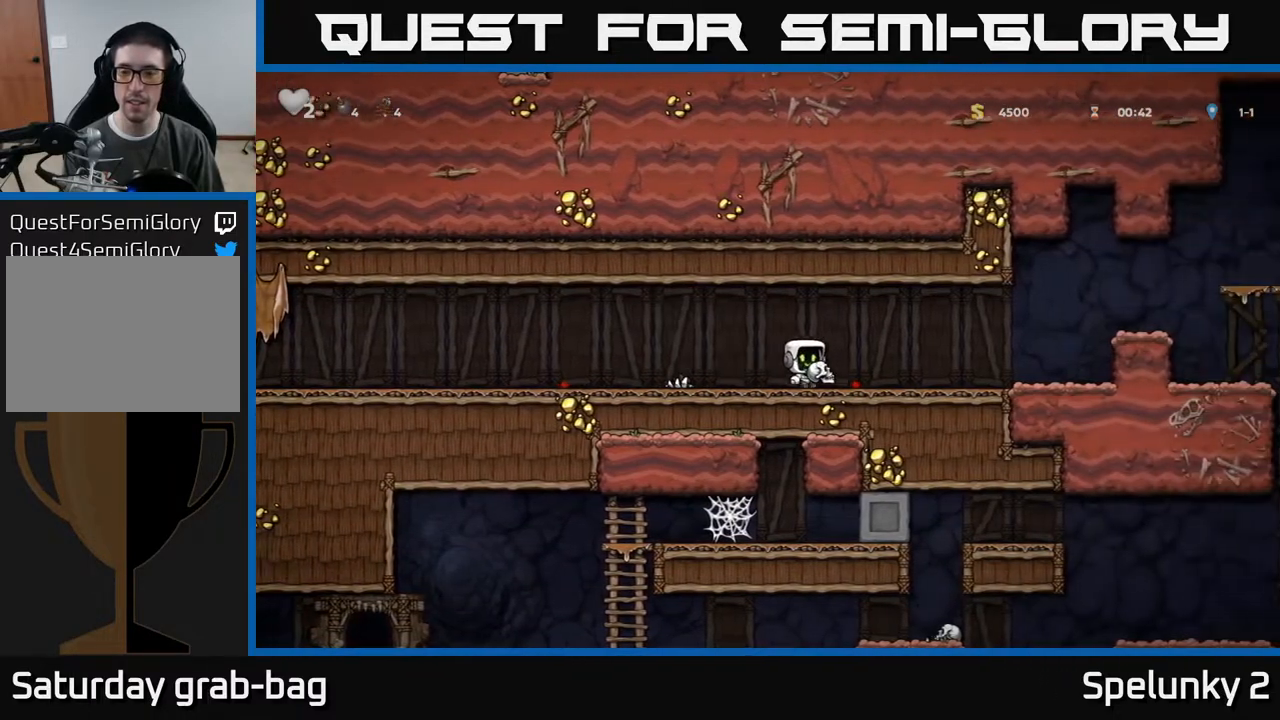
{"buttons": [], "left_stick": "center", "right_stick": "center", "events": [[83, "A", "up"], [283, "X", "down"], [350, "DPAD_RIGHT", "up"], [350, "X", "up"]]}
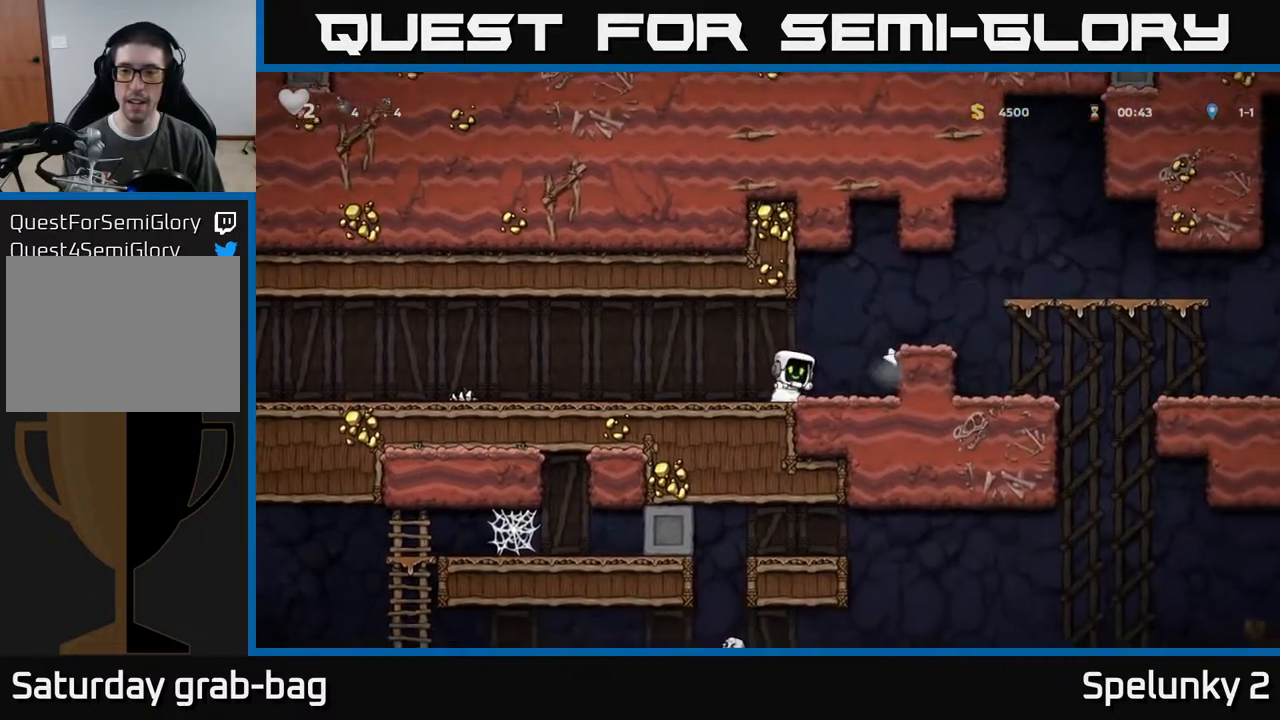
{"buttons": ["DPAD_RIGHT"], "left_stick": "center", "right_stick": "center", "events": [[217, "DPAD_RIGHT", "down"], [300, "A", "down"], [500, "A", "up"]]}
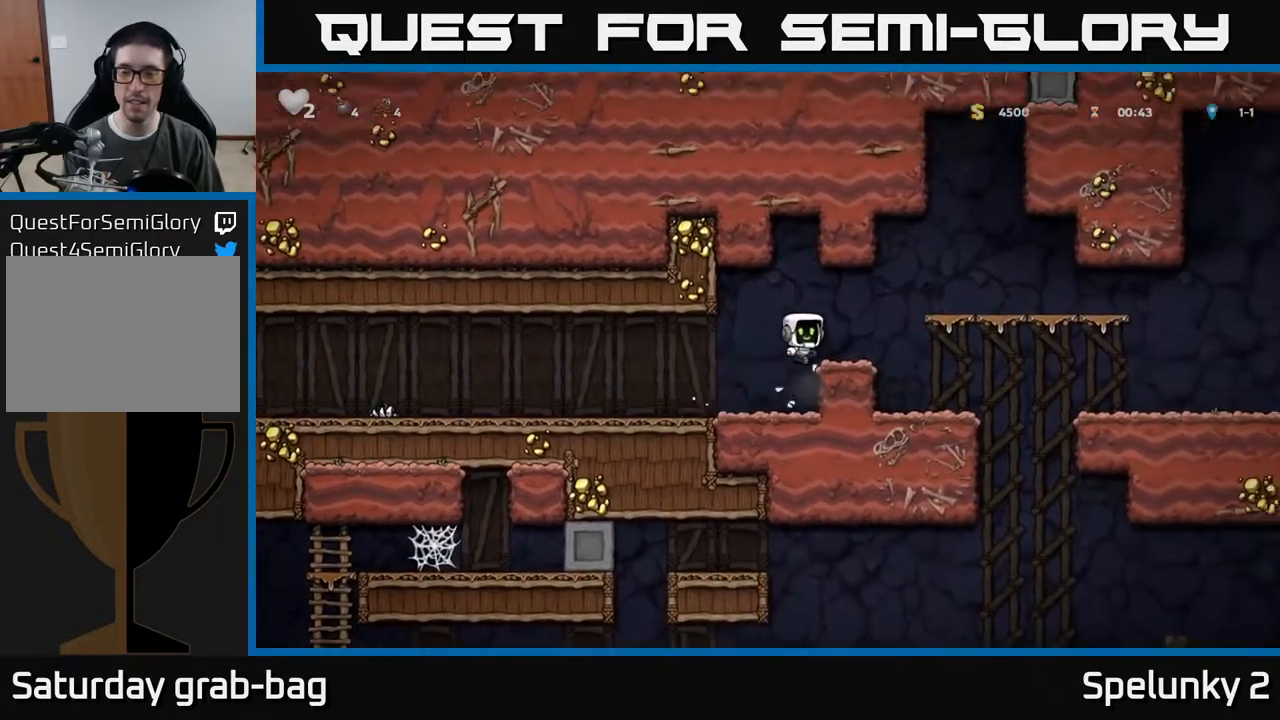
{"buttons": [], "left_stick": "center", "right_stick": "center", "events": [[217, "DPAD_RIGHT", "up"], [267, "DPAD_LEFT", "down"], [400, "DPAD_LEFT", "up"]]}
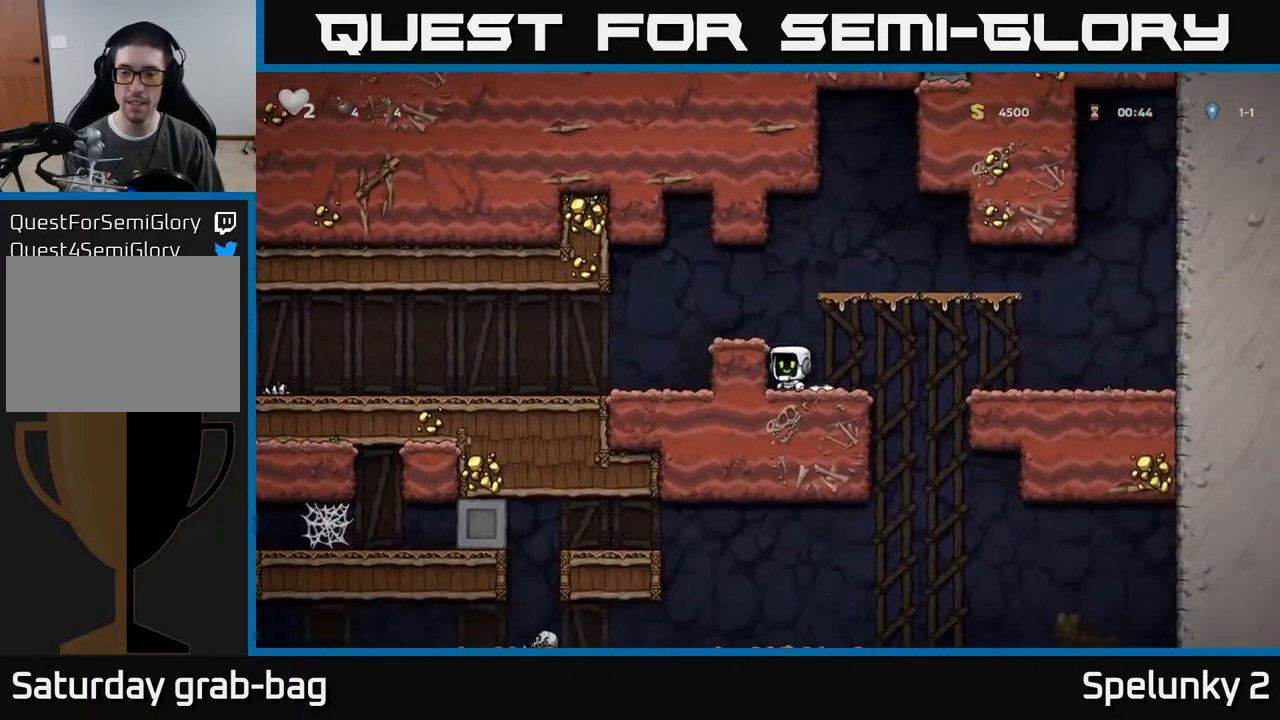
{"buttons": ["DPAD_RIGHT"], "left_stick": "center", "right_stick": "center", "events": [[33, "DPAD_RIGHT", "down"]]}
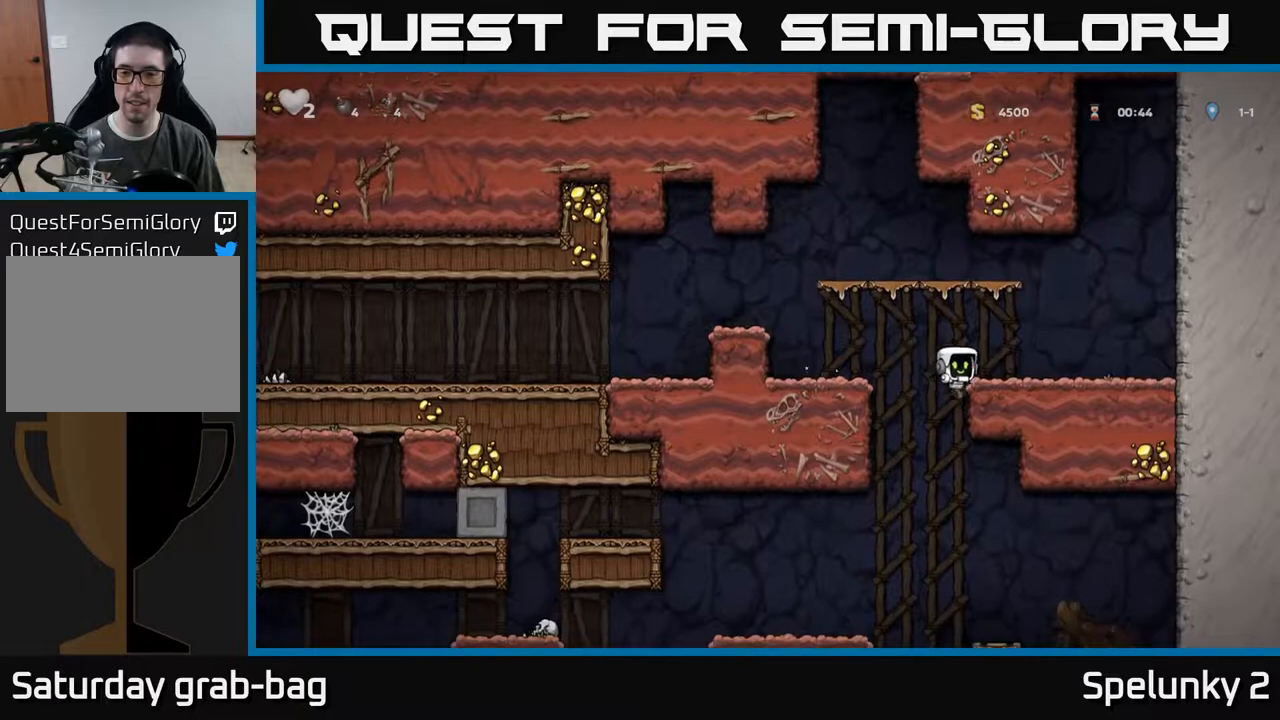
{"buttons": ["DPAD_LEFT"], "left_stick": "center", "right_stick": "center", "events": [[83, "DPAD_DOWN", "down"], [117, "DPAD_RIGHT", "up"], [267, "A", "down"], [383, "A", "up"], [383, "DPAD_DOWN", "up"], [433, "DPAD_LEFT", "down"]]}
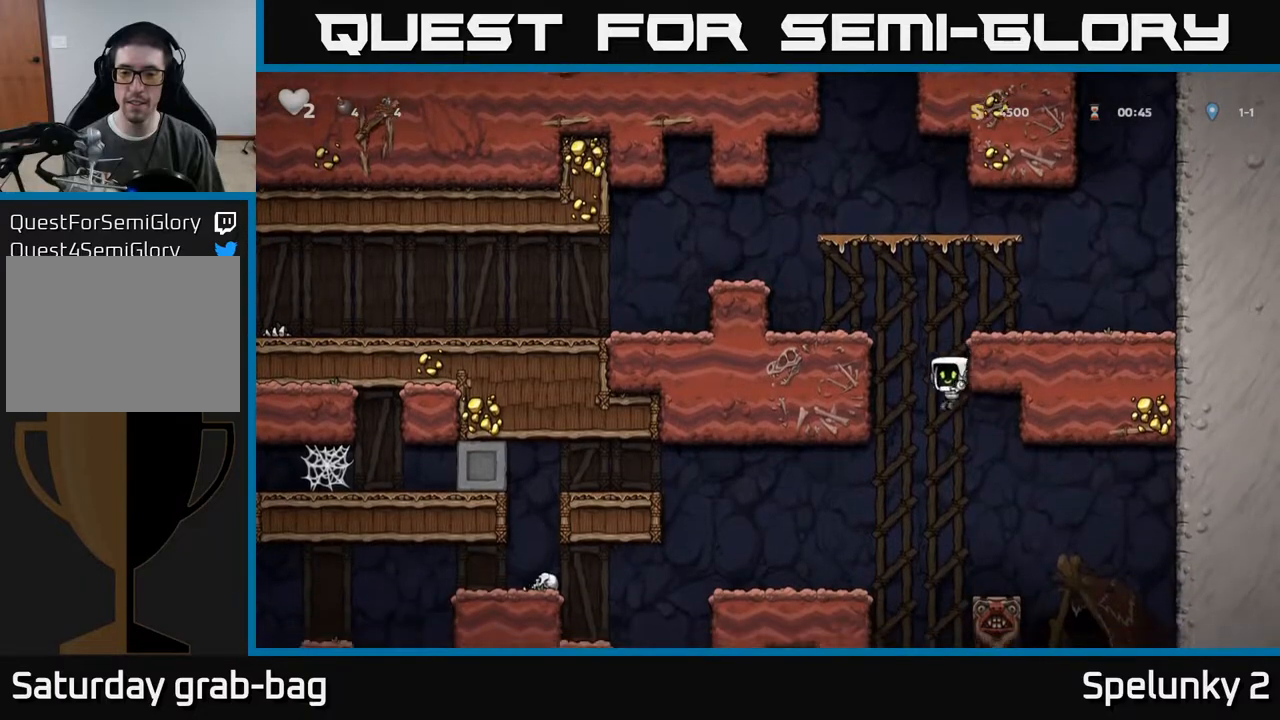
{"buttons": [], "left_stick": "center", "right_stick": "center", "events": [[217, "DPAD_LEFT", "up"]]}
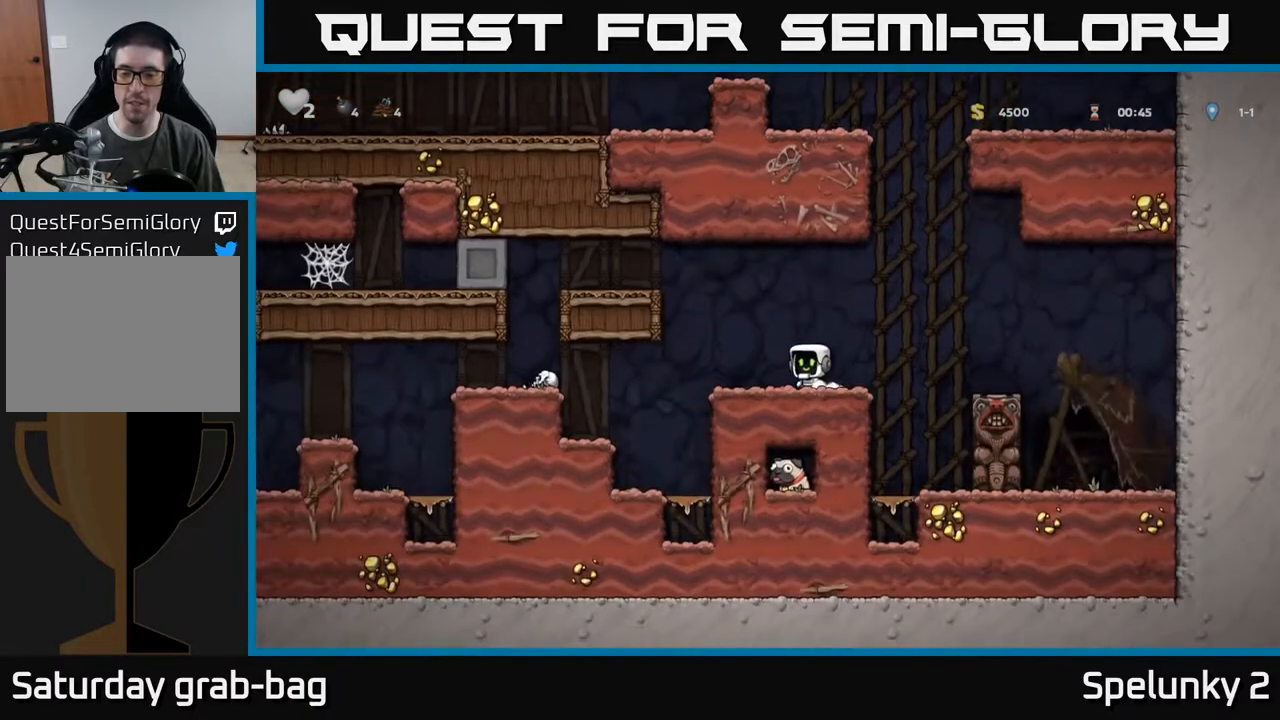
{"buttons": [], "left_stick": "center", "right_stick": "center", "events": []}
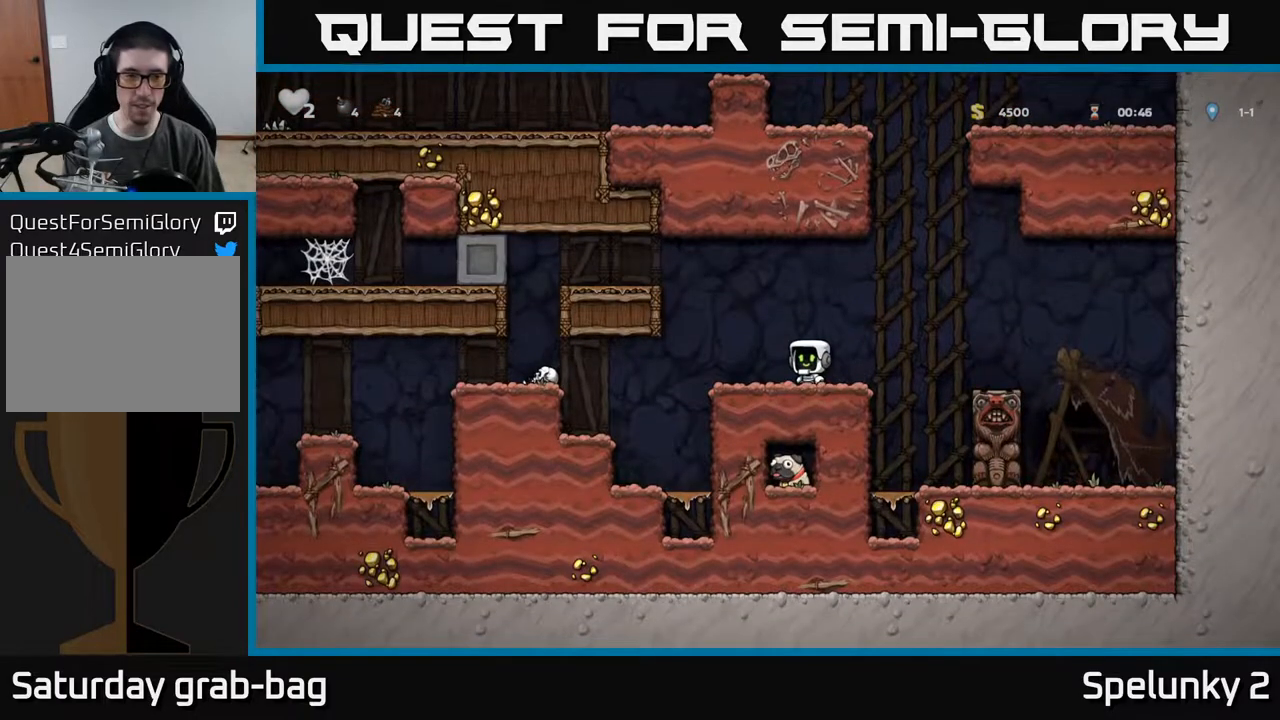
{"buttons": [], "left_stick": "center", "right_stick": "center", "events": [[133, "DPAD_LEFT", "down"], [283, "DPAD_LEFT", "up"], [333, "DPAD_RIGHT", "down"], [500, "DPAD_RIGHT", "up"]]}
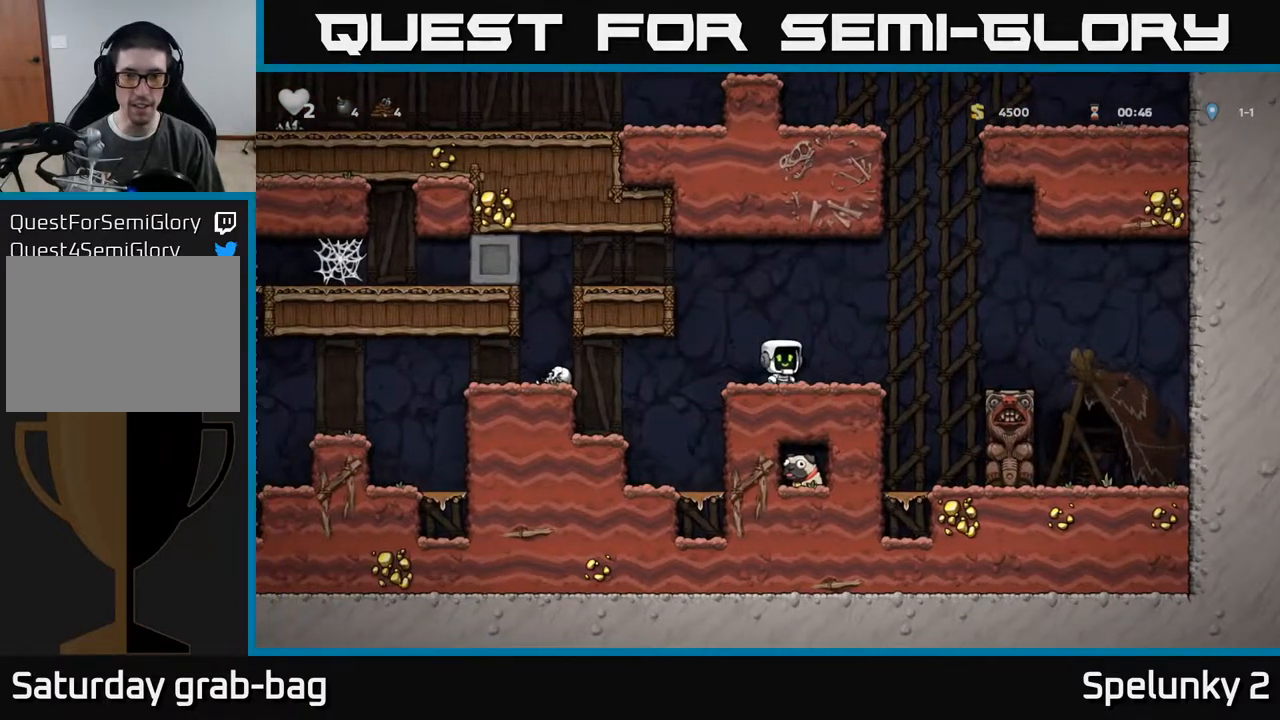
{"buttons": [], "left_stick": "center", "right_stick": "center", "events": []}
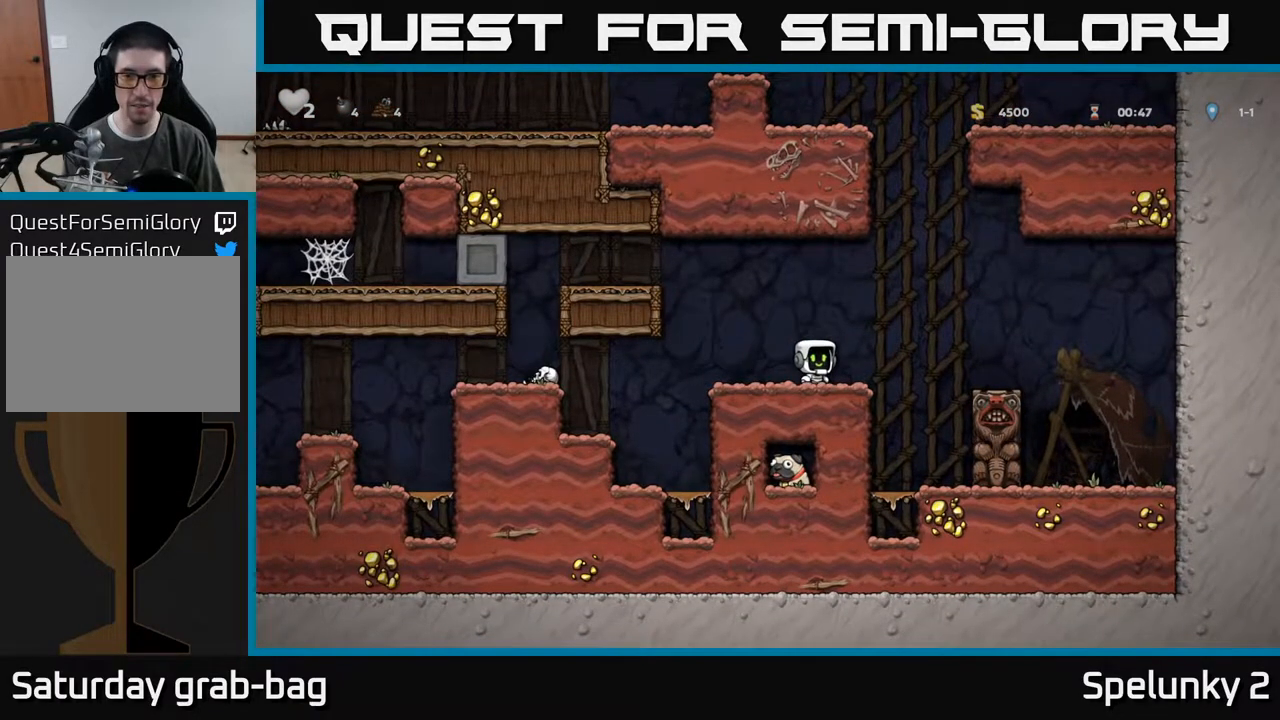
{"buttons": ["DPAD_DOWN"], "left_stick": "center", "right_stick": "center", "events": [[67, "DPAD_DOWN", "down"]]}
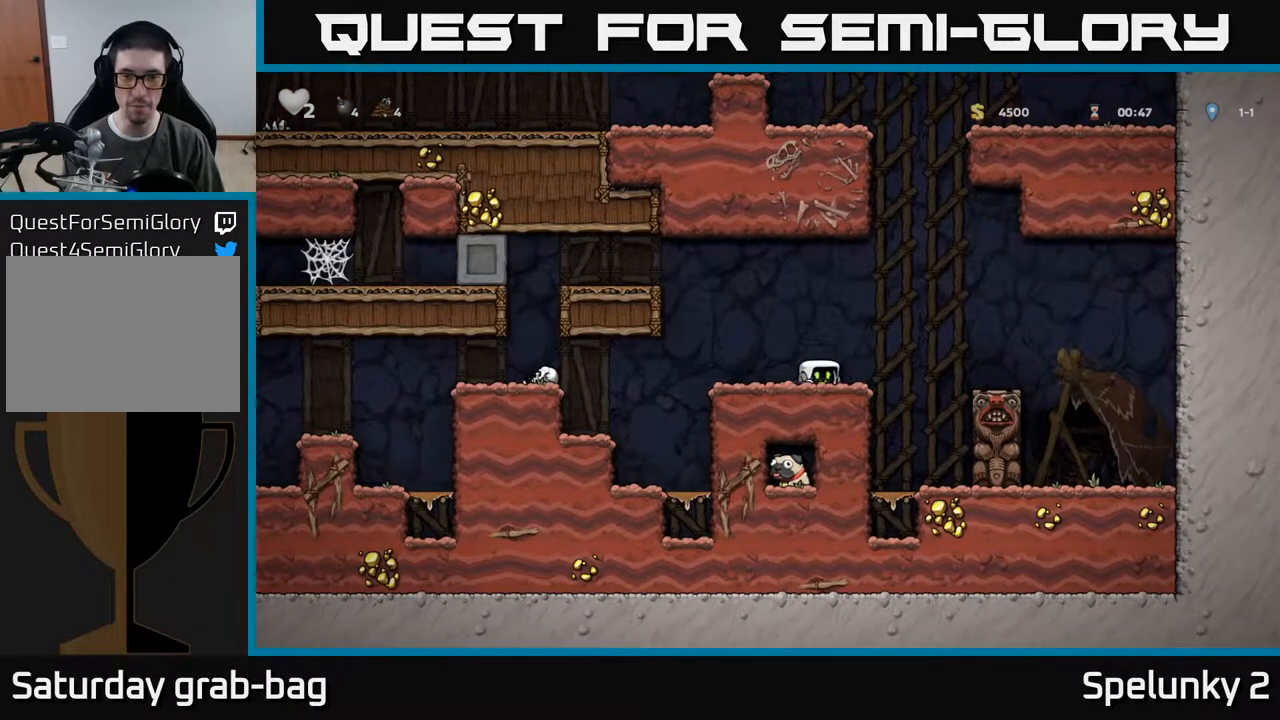
{"buttons": ["DPAD_LEFT"], "left_stick": "center", "right_stick": "center", "events": [[17, "L1", "down"], [150, "L1", "up"], [183, "DPAD_DOWN", "up"], [483, "DPAD_LEFT", "down"]]}
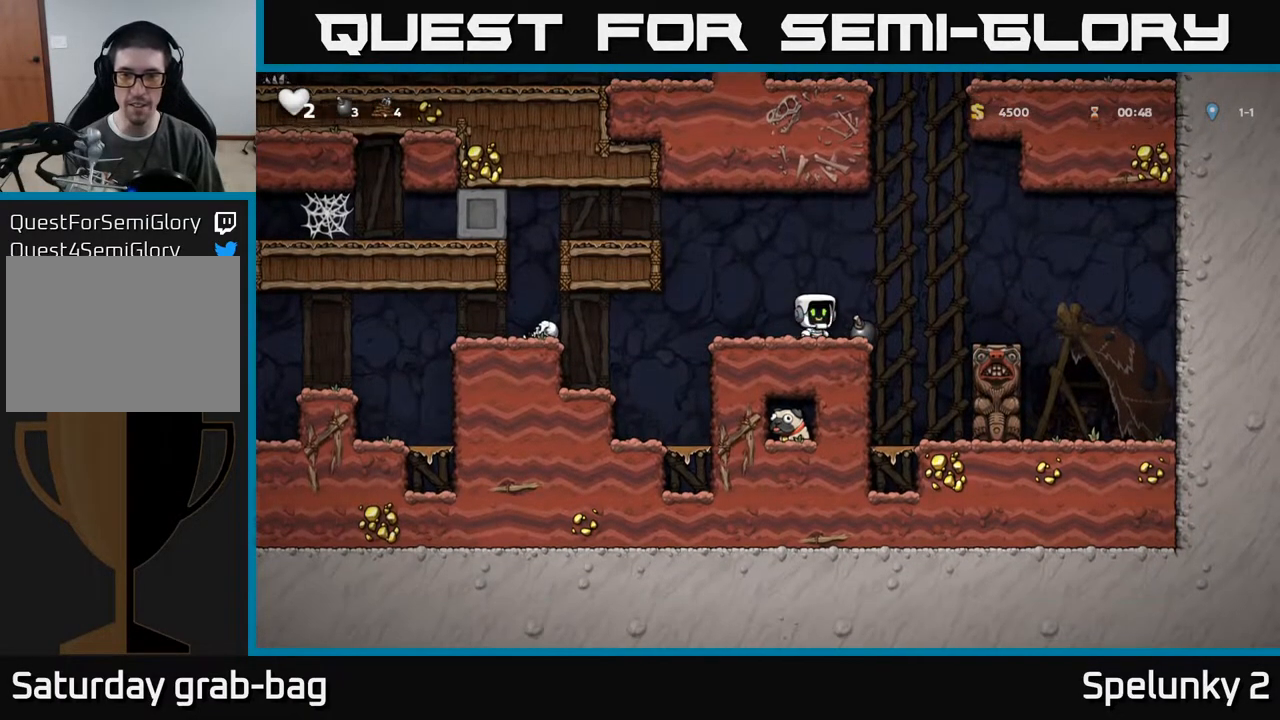
{"buttons": ["A", "DPAD_LEFT"], "left_stick": "center", "right_stick": "center", "events": [[67, "A", "down"], [300, "A", "up"], [500, "A", "down"]]}
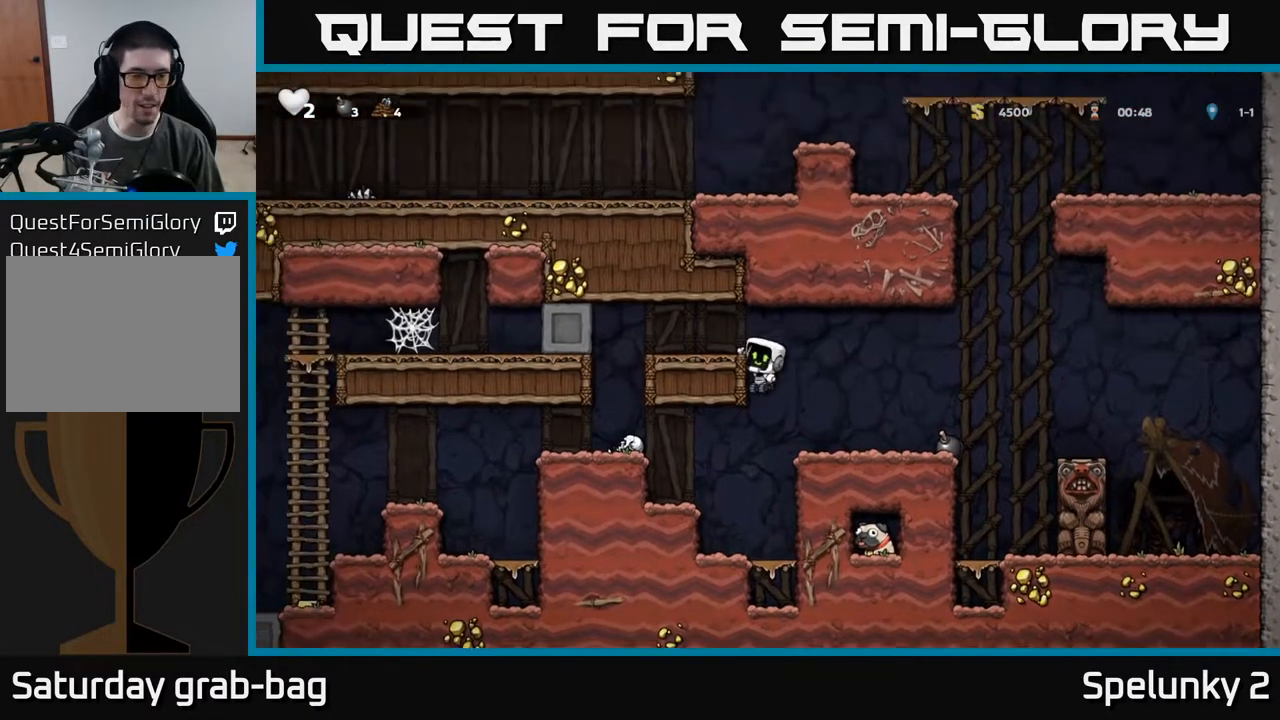
{"buttons": [], "left_stick": "center", "right_stick": "center", "events": [[150, "A", "up"], [367, "DPAD_LEFT", "up"]]}
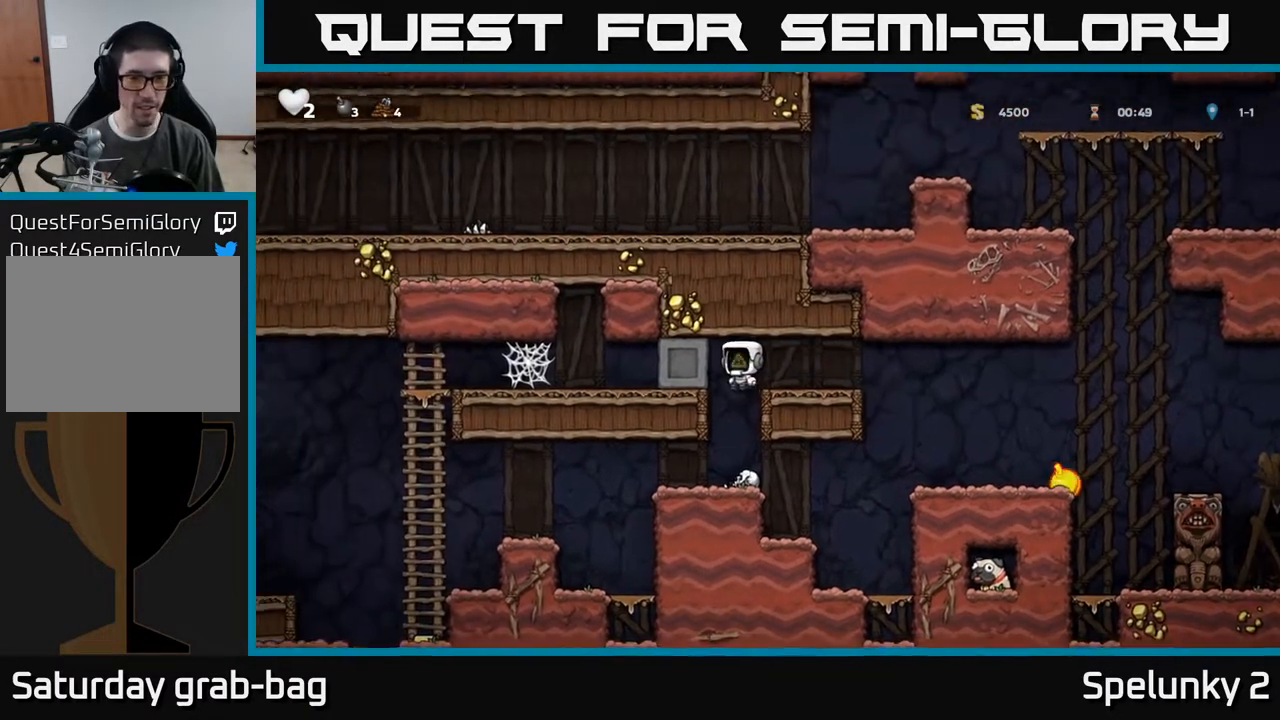
{"buttons": ["X", "DPAD_DOWN"], "left_stick": "center", "right_stick": "center", "events": [[417, "DPAD_DOWN", "down"], [500, "X", "down"]]}
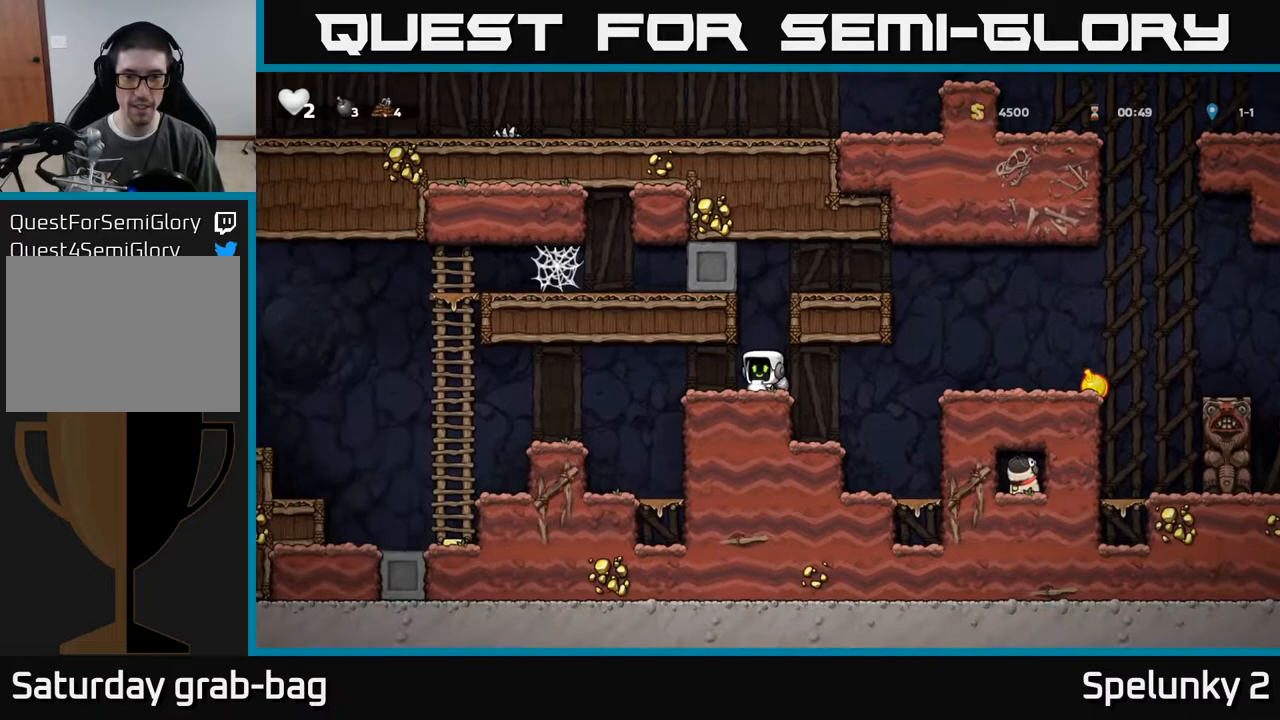
{"buttons": [], "left_stick": "center", "right_stick": "center", "events": [[100, "DPAD_DOWN", "up"], [117, "X", "up"], [150, "DPAD_LEFT", "down"], [200, "DPAD_LEFT", "up"], [200, "X", "down"], [300, "X", "up"], [417, "DPAD_RIGHT", "down"], [500, "DPAD_RIGHT", "up"]]}
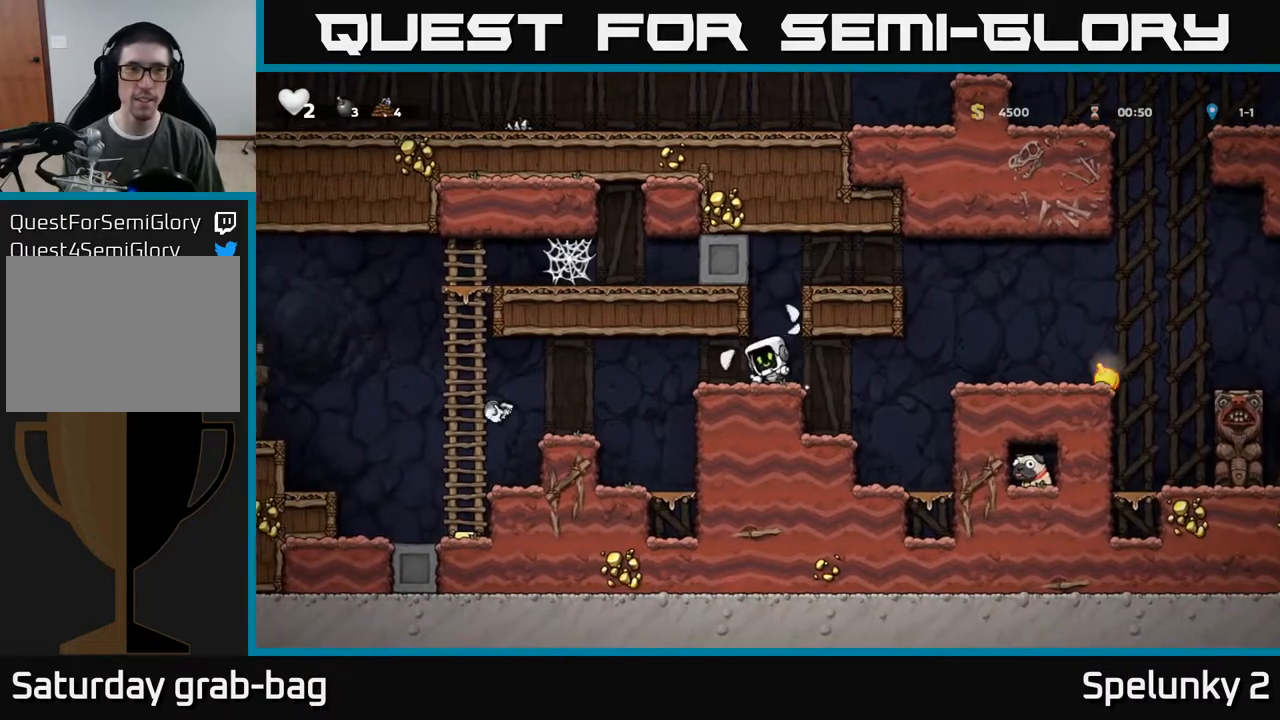
{"buttons": ["DPAD_RIGHT"], "left_stick": "center", "right_stick": "center", "events": [[500, "DPAD_RIGHT", "down"]]}
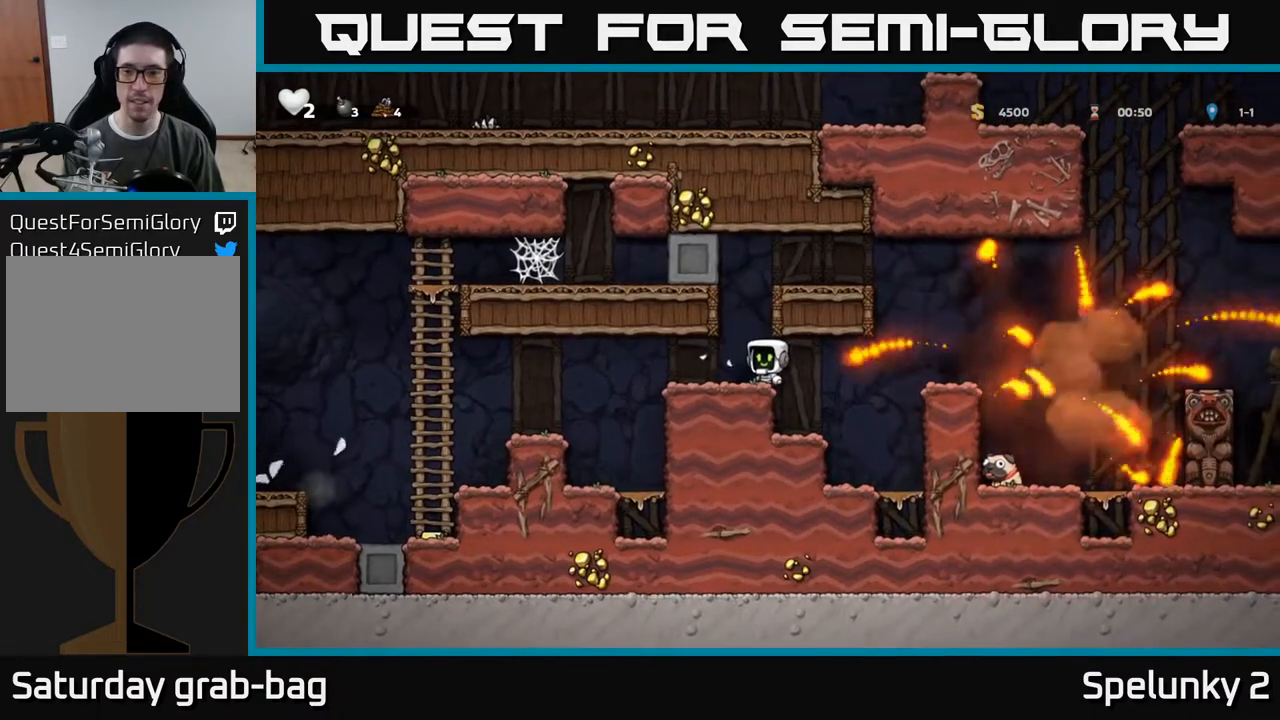
{"buttons": ["DPAD_RIGHT"], "left_stick": "center", "right_stick": "center", "events": [[117, "A", "down"], [217, "A", "up"]]}
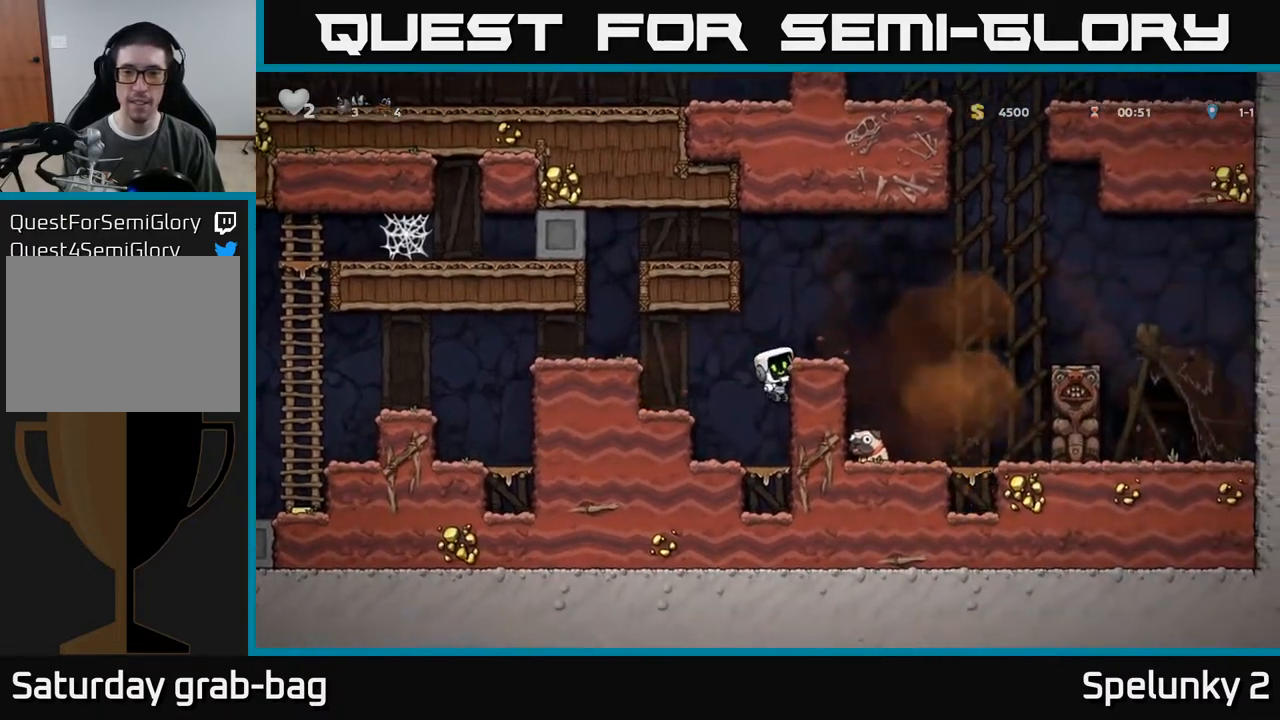
{"buttons": ["DPAD_LEFT"], "left_stick": "center", "right_stick": "center", "events": [[50, "A", "down"], [217, "A", "up"], [450, "DPAD_RIGHT", "up"], [500, "DPAD_LEFT", "down"]]}